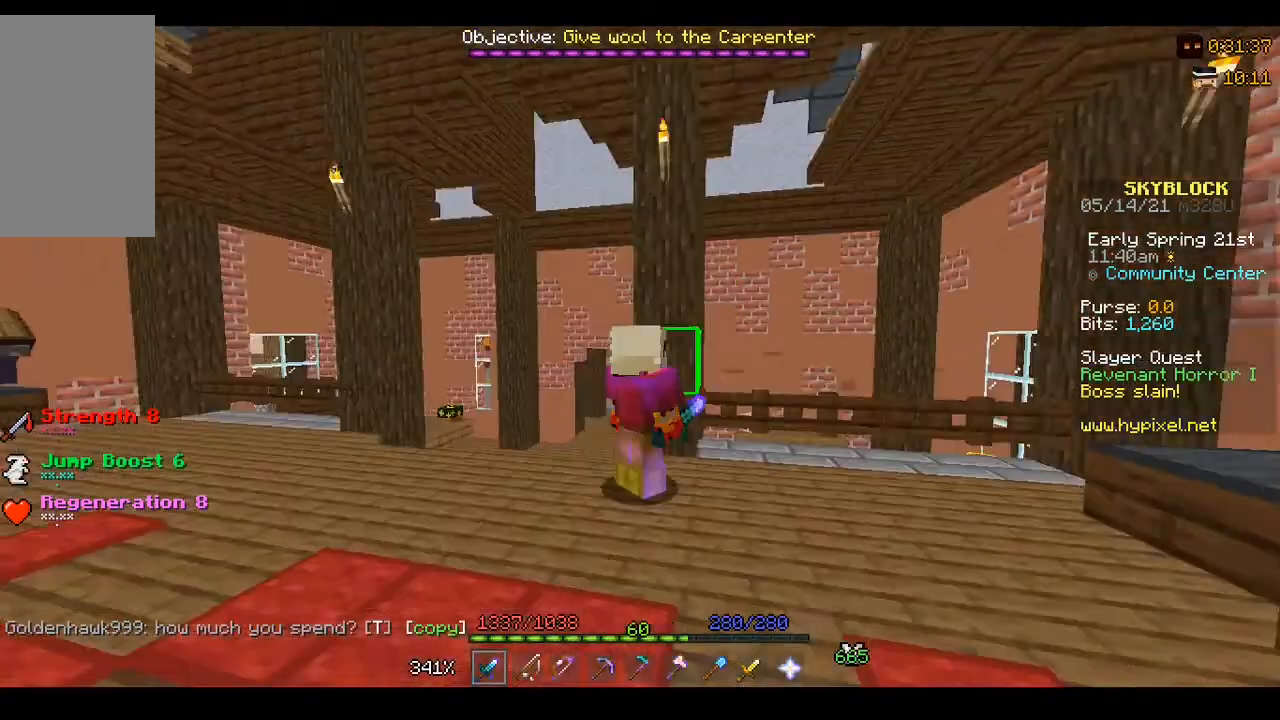
Gameplay with keyboard; each line is a JSON object with the keys held at the frame after it. "events" lists presses ("down") and releases ("up") of "a", "d", "s" and "w" between this image and that frame as [ms after this image, input, new state], when the widget could be followed in between. No other keys are recorded. Mouse input is not recorded.
{"keys": ["s"], "events": [[500, "s", "down"]]}
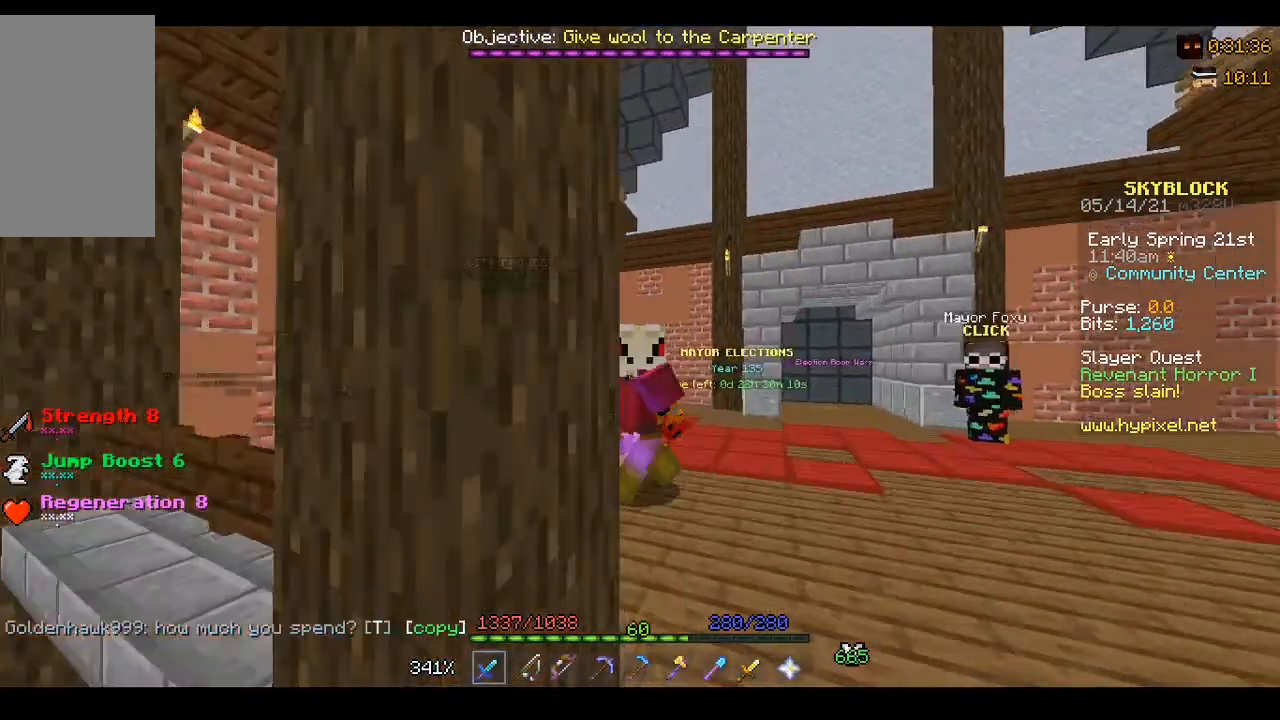
{"keys": ["a"], "events": [[267, "s", "up"], [333, "a", "down"]]}
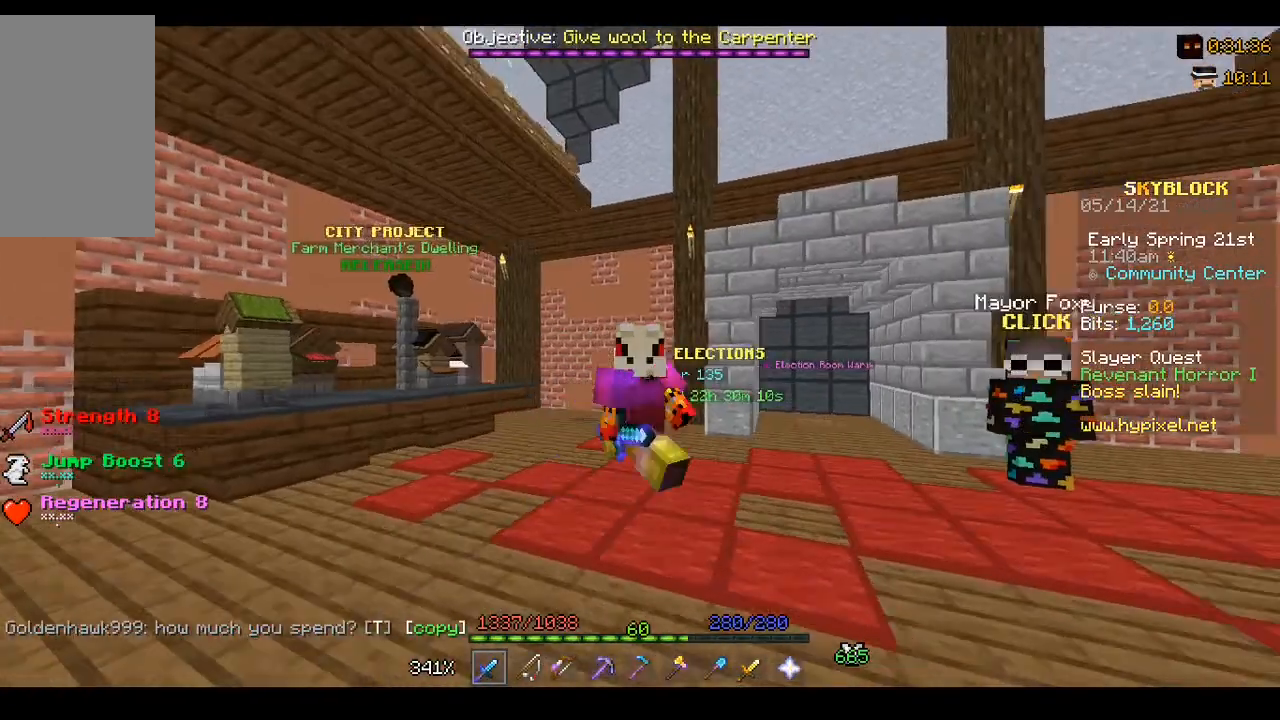
{"keys": [], "events": [[133, "a", "up"]]}
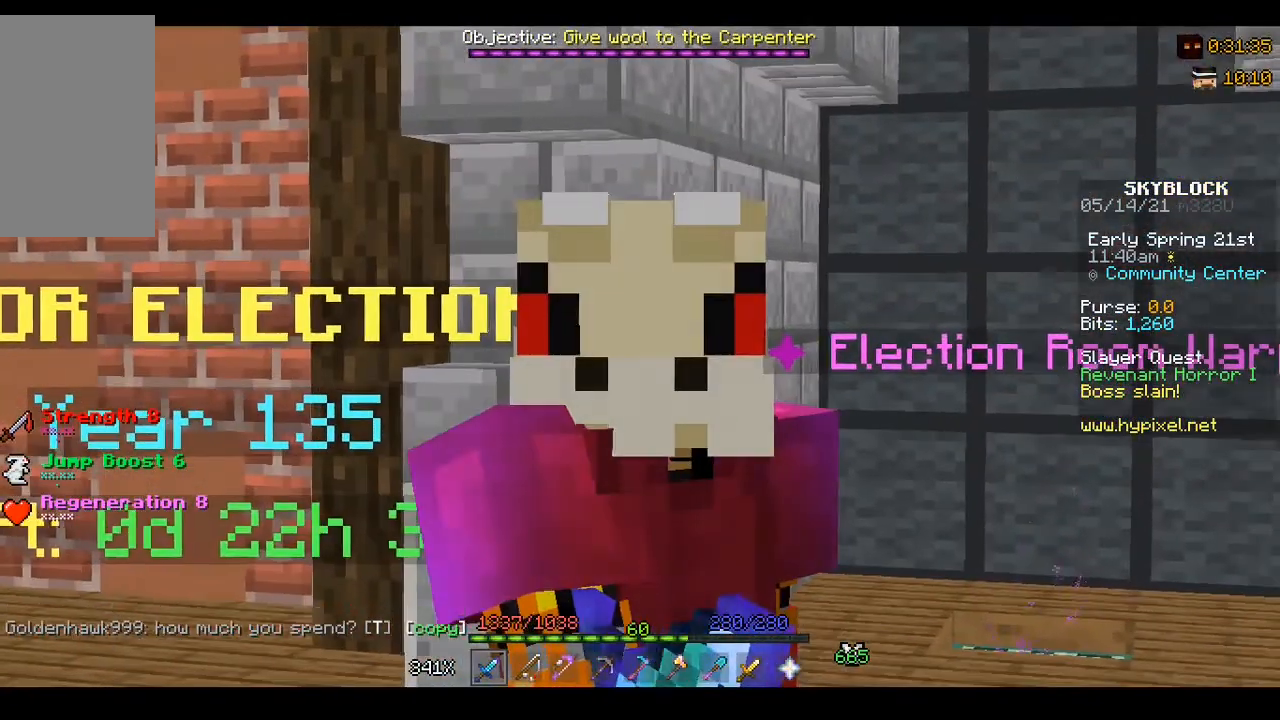
{"keys": [], "events": []}
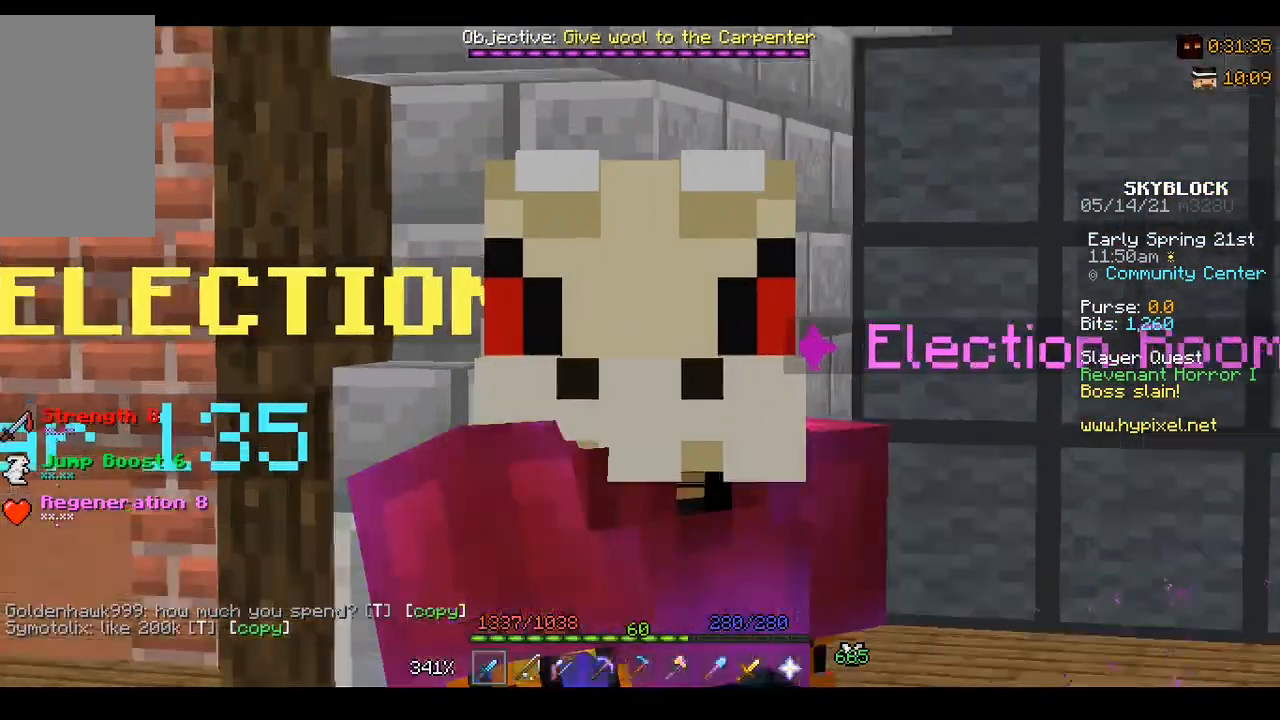
{"keys": [], "events": []}
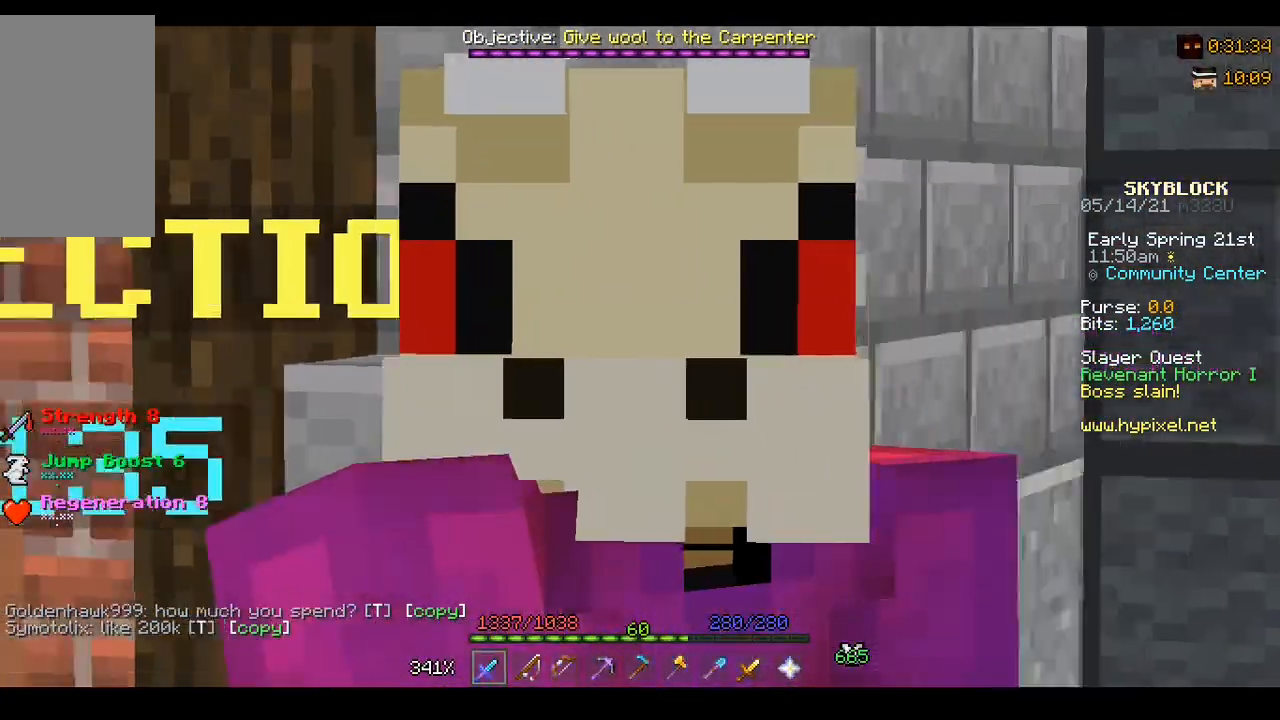
{"keys": ["w"], "events": [[267, "w", "down"]]}
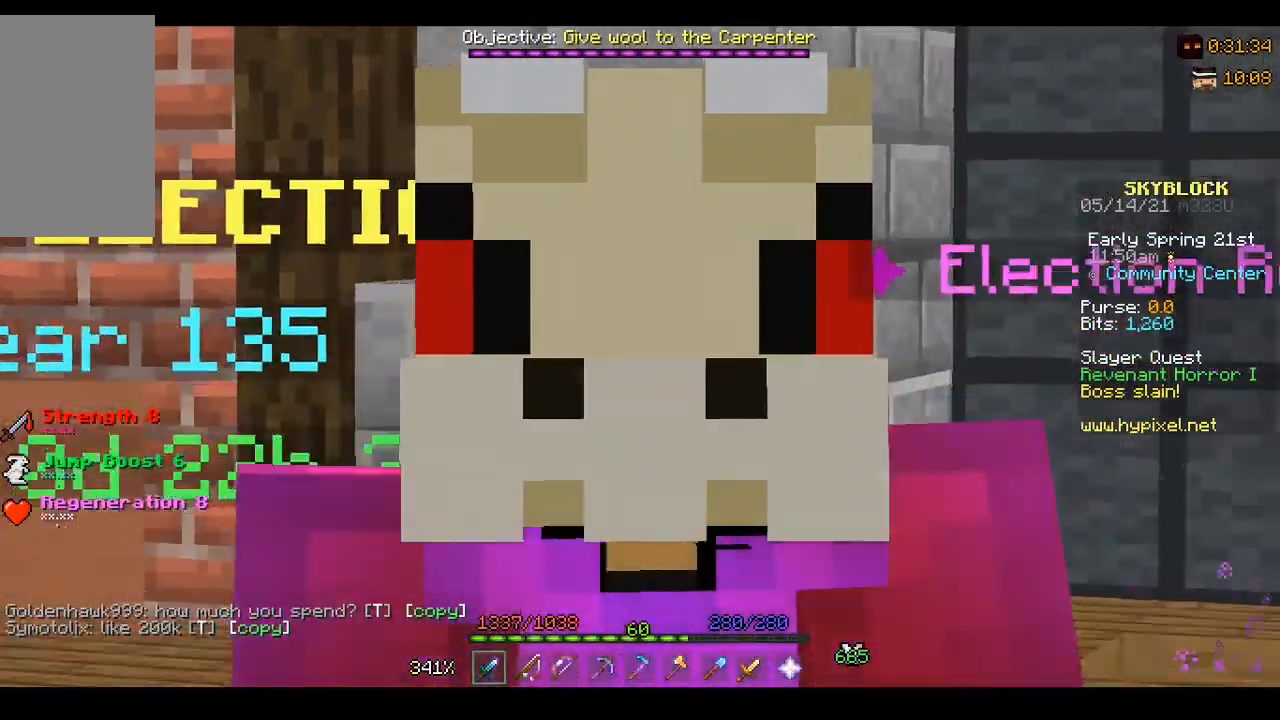
{"keys": [], "events": [[167, "w", "up"]]}
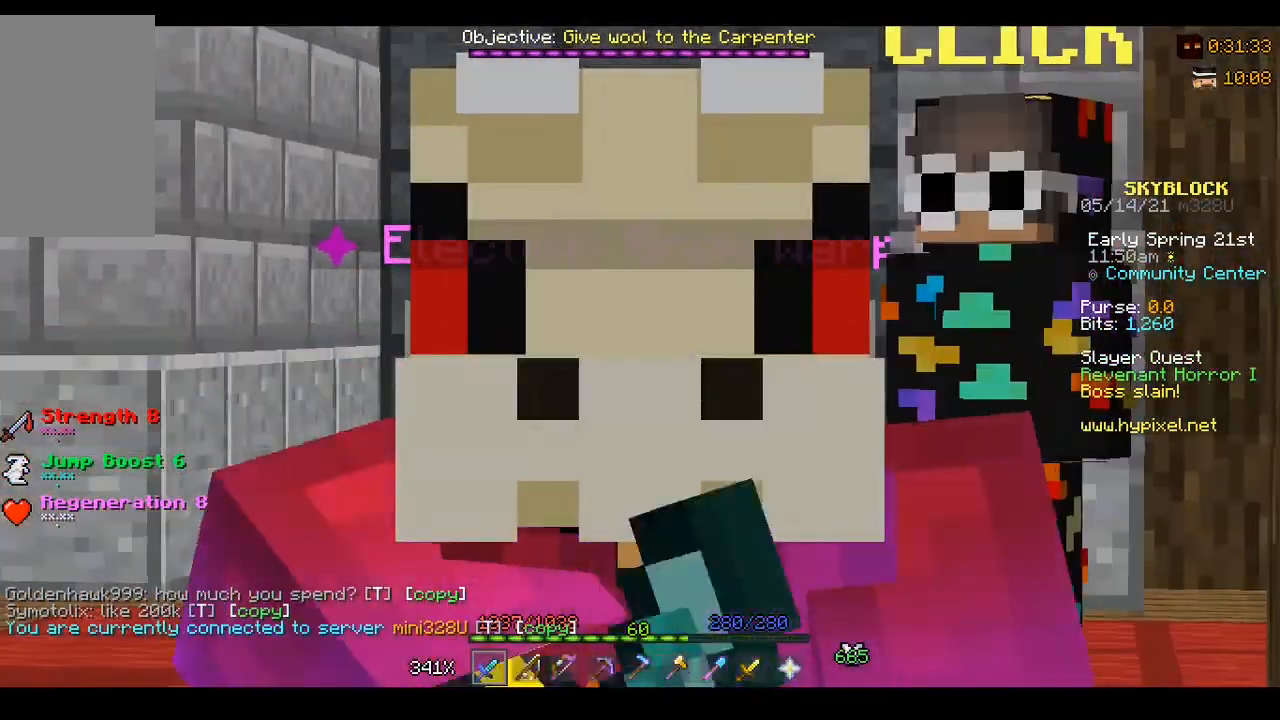
{"keys": [], "events": []}
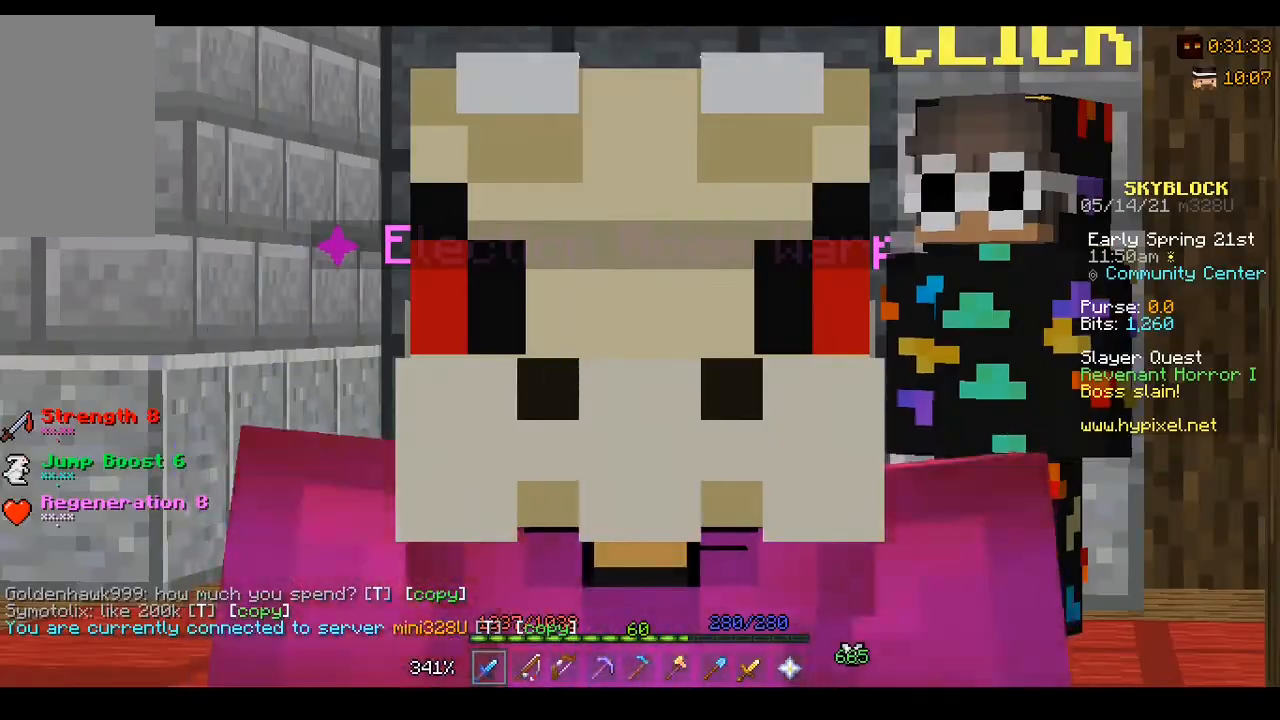
{"keys": [], "events": []}
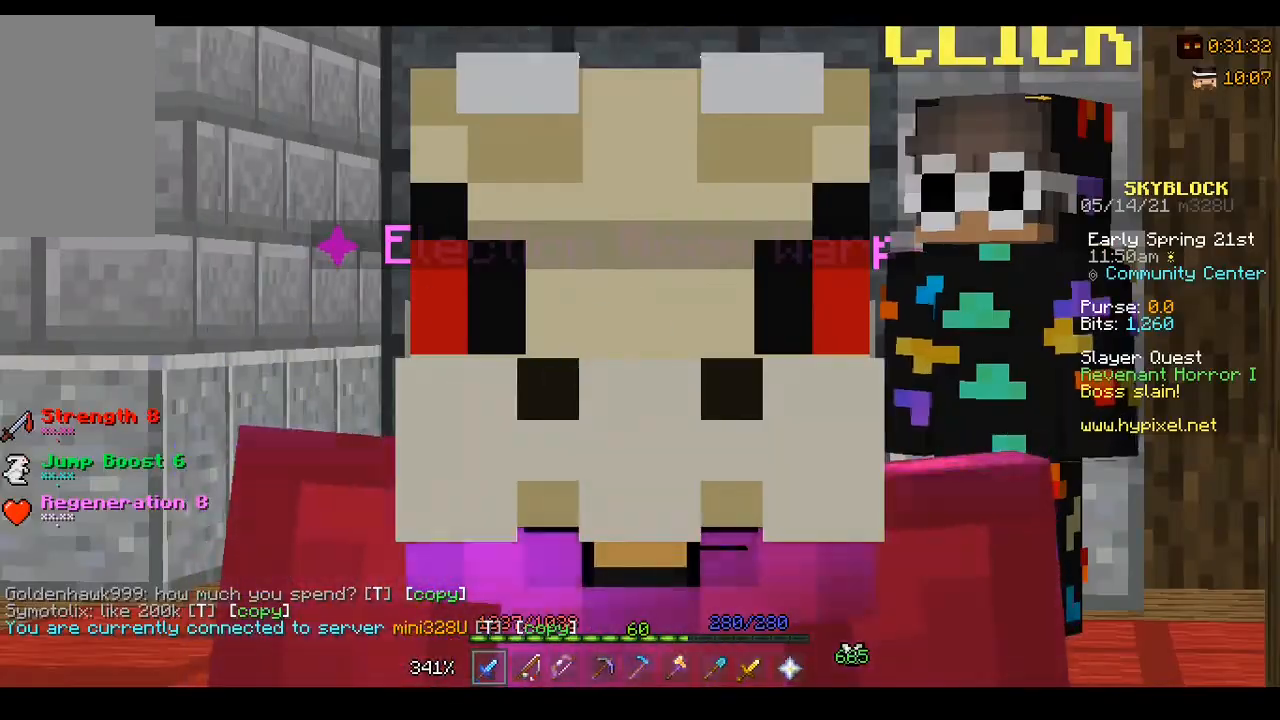
{"keys": [], "events": []}
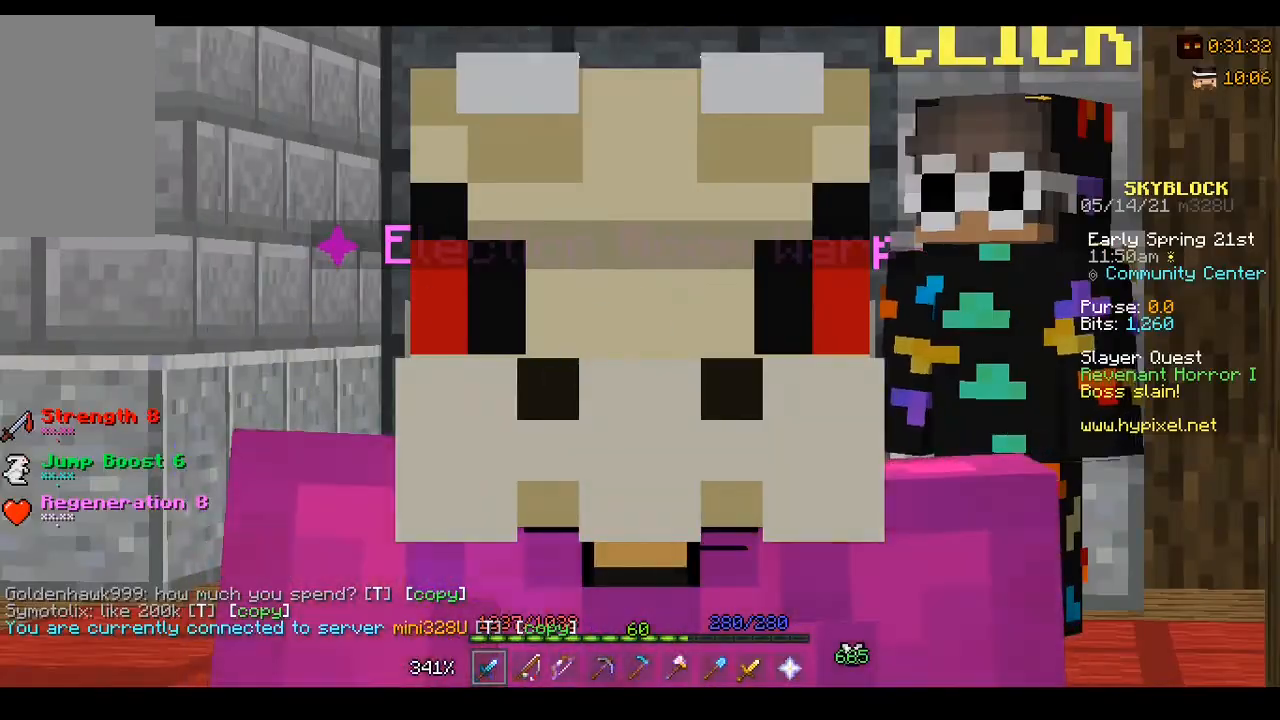
{"keys": [], "events": []}
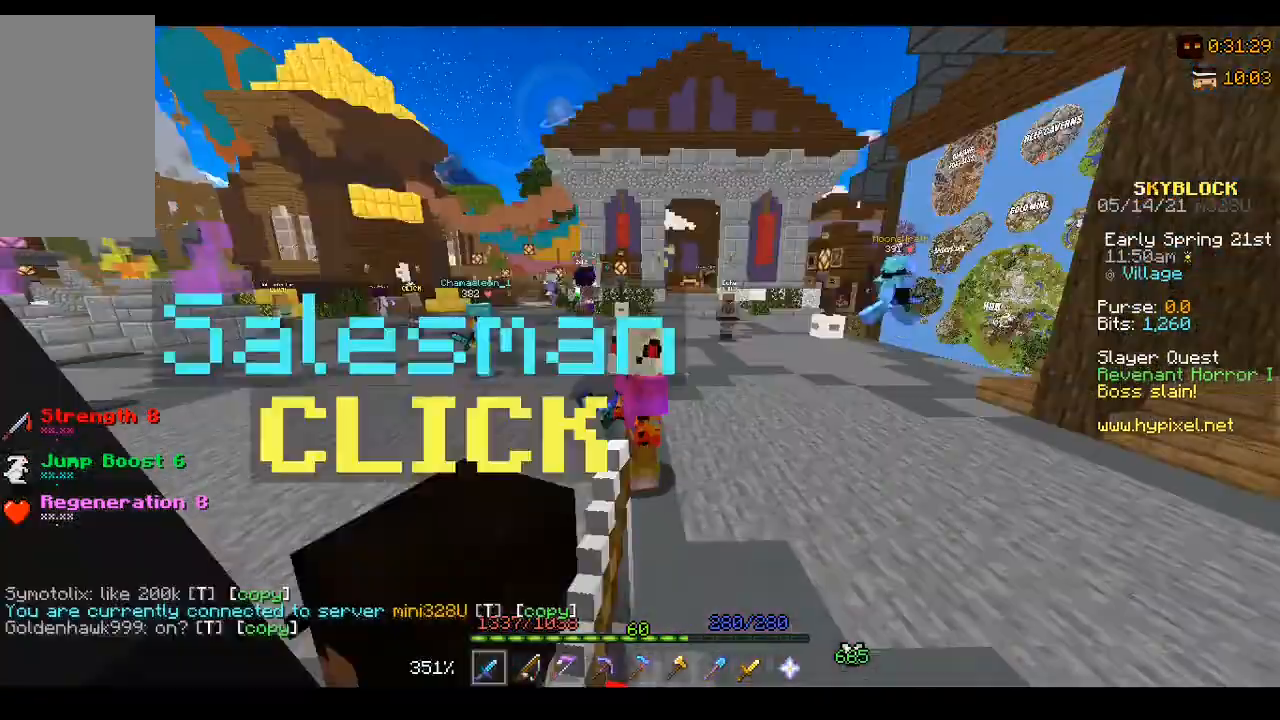
{"keys": ["s"], "events": [[500, "s", "down"]]}
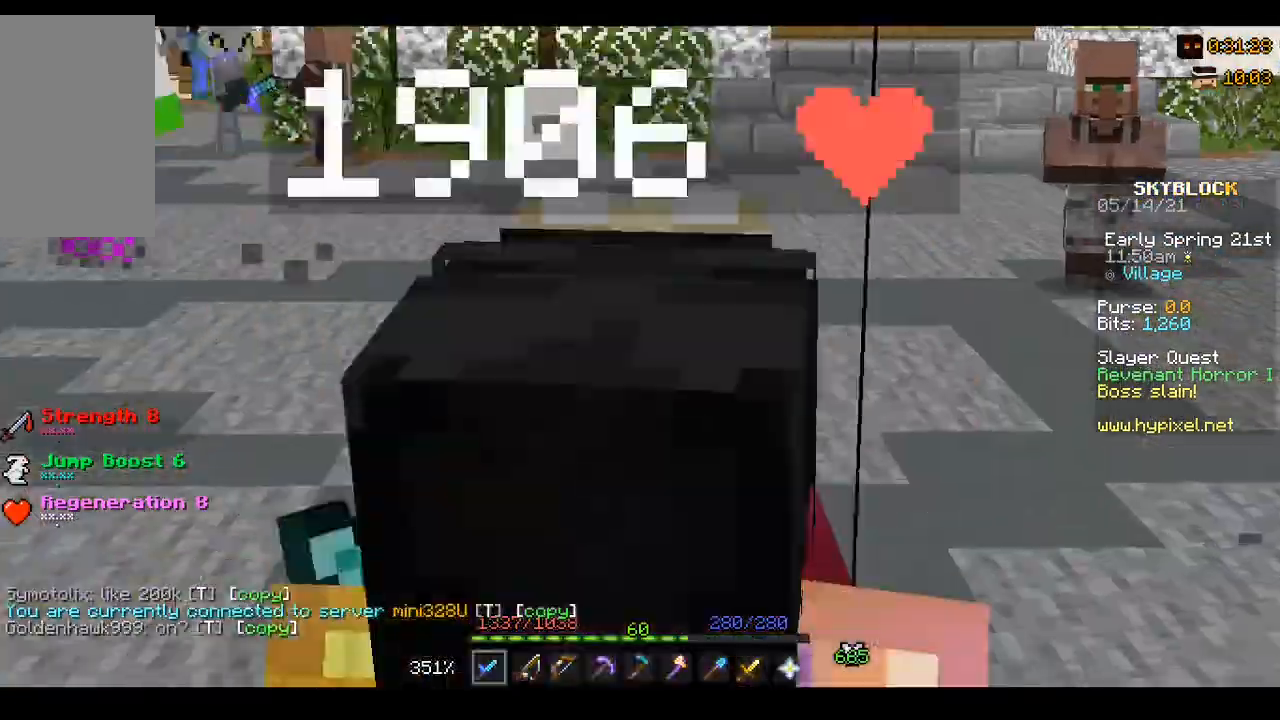
{"keys": ["s"], "events": []}
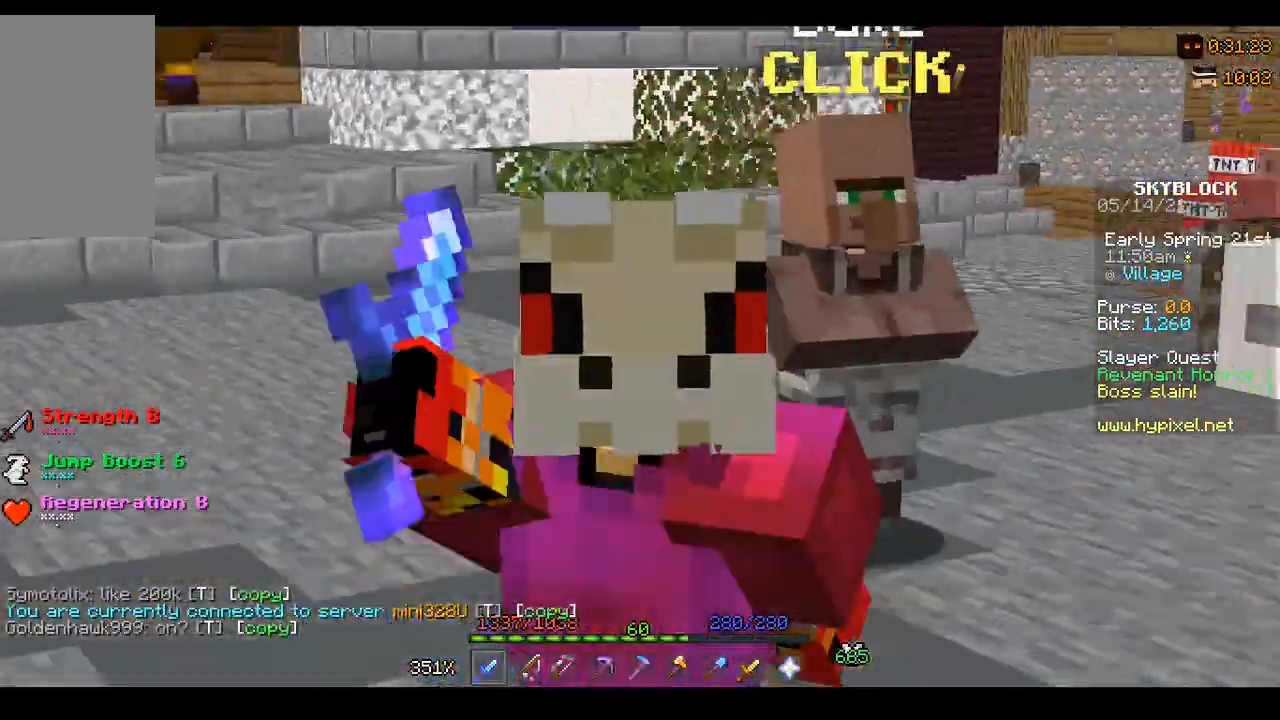
{"keys": ["s"], "events": []}
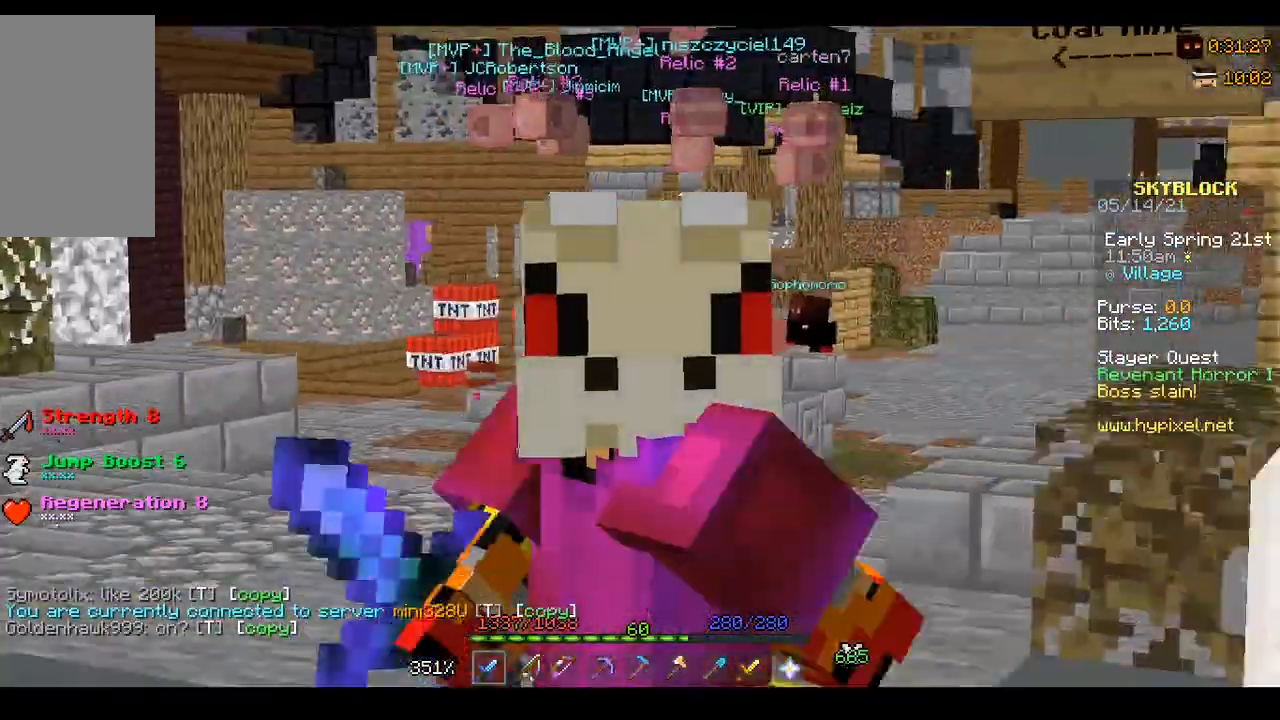
{"keys": ["s"], "events": []}
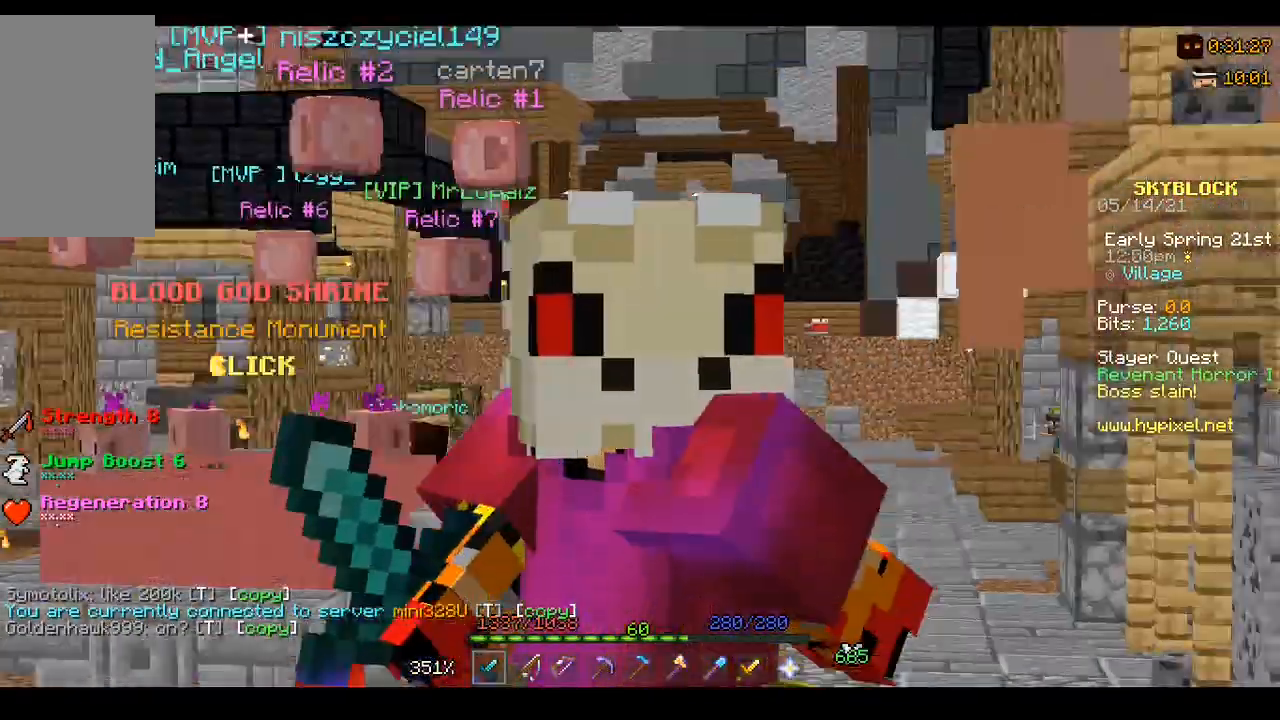
{"keys": ["s"], "events": []}
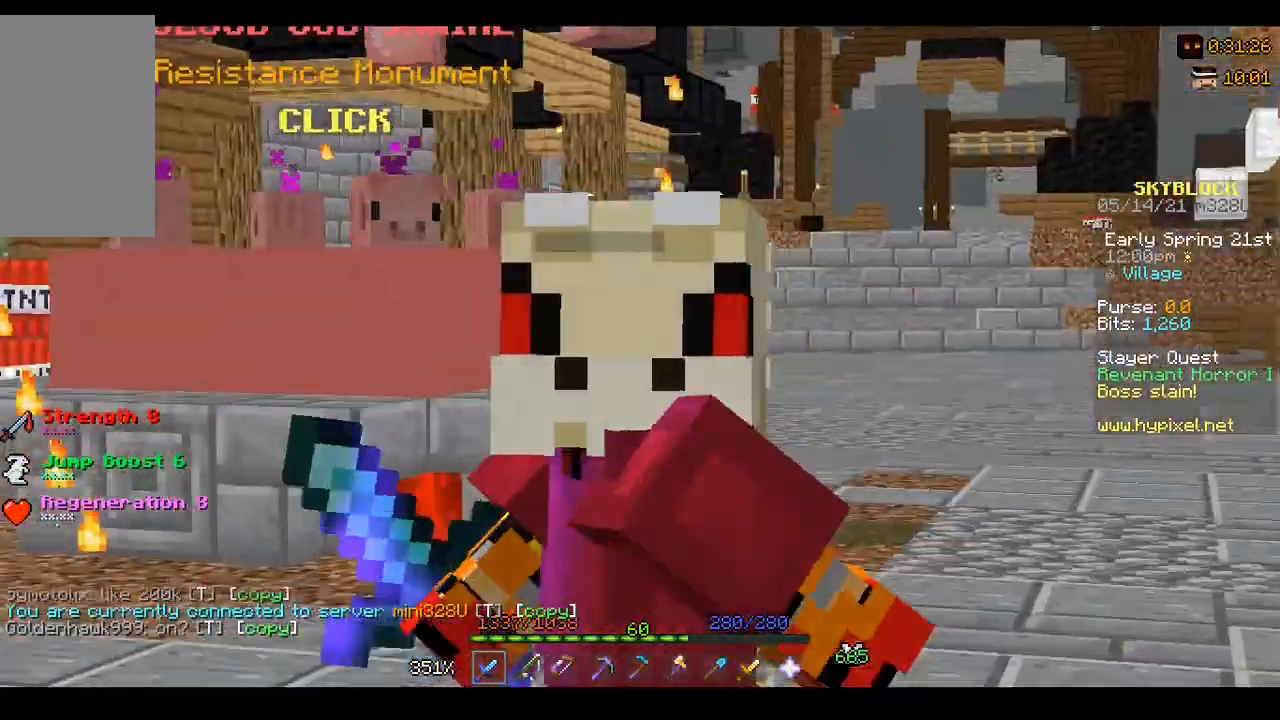
{"keys": ["s"], "events": []}
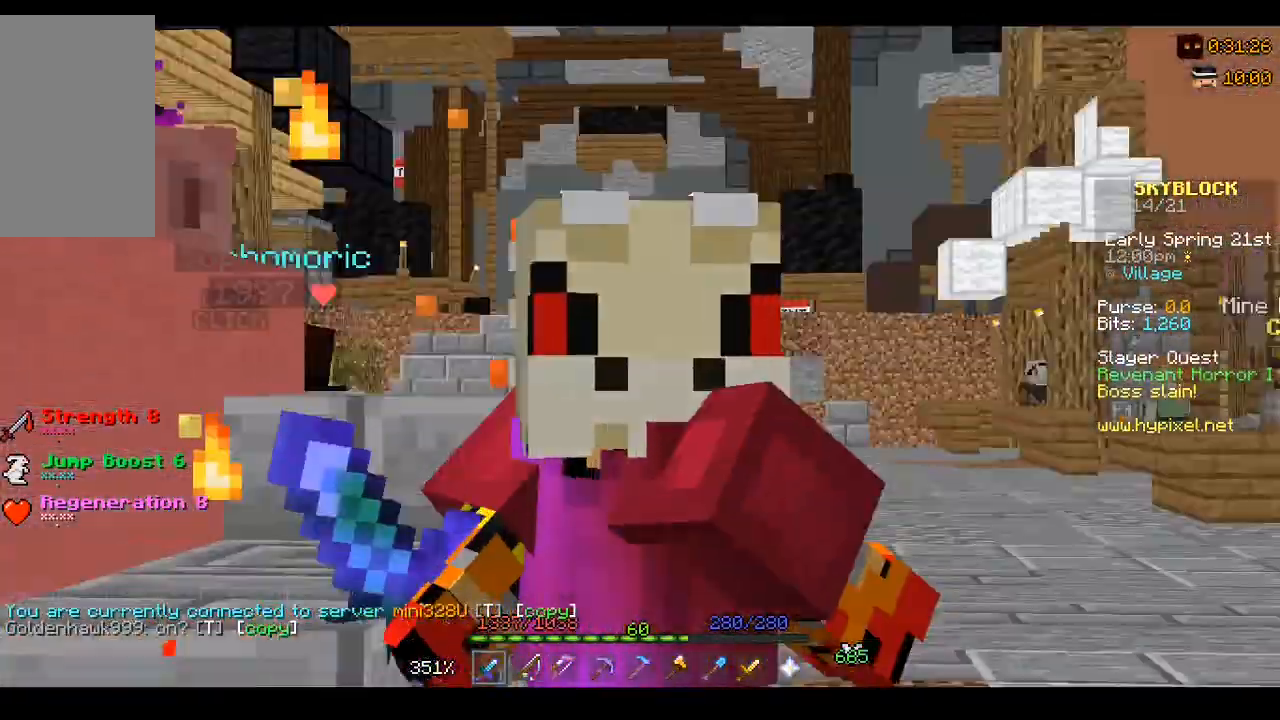
{"keys": ["s"], "events": []}
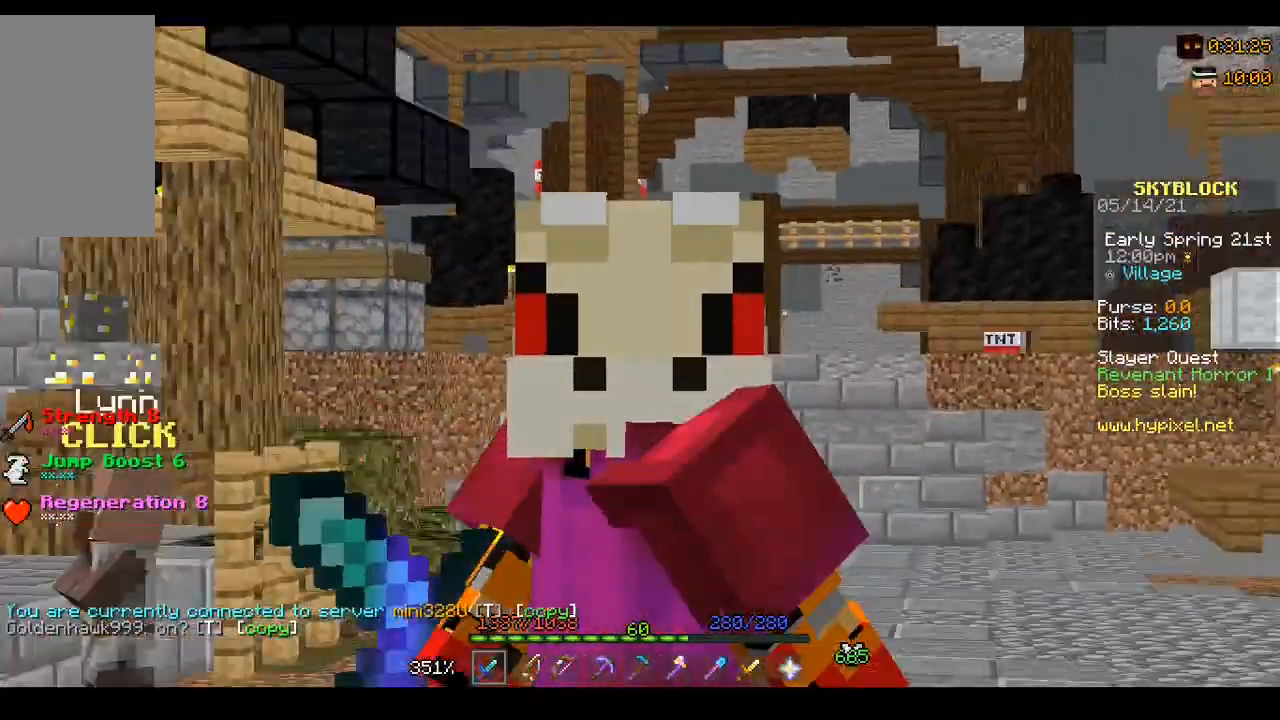
{"keys": ["s"], "events": []}